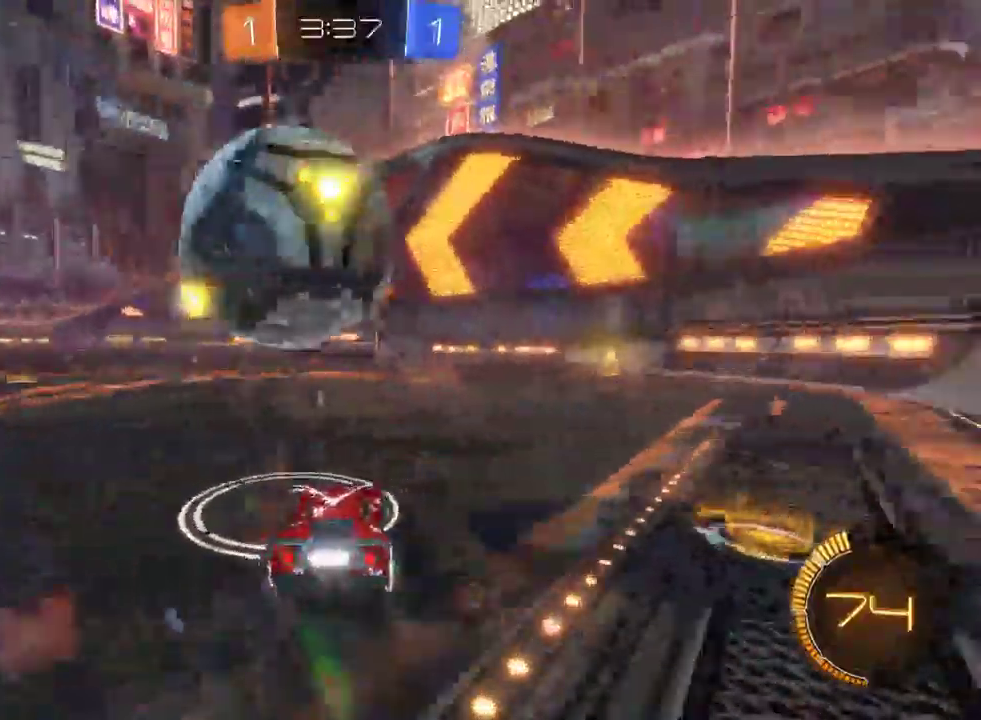
Gameplay with a controller (PlayStation layout); each line is a JSON object with the inputs held at the frame after it. "events" lists button and stick changes between this image and that frame as [ms after this image, input, new state], when the widget could be followed in between. This document gives stick clicks only as held states, not as events. Not read: L1.
{"buttons": ["R2"], "left_stick": "up-left", "right_stick": "center", "events": [[67, "left_stick", "center"], [167, "left_stick", "left"], [350, "left_stick", "up-left"]]}
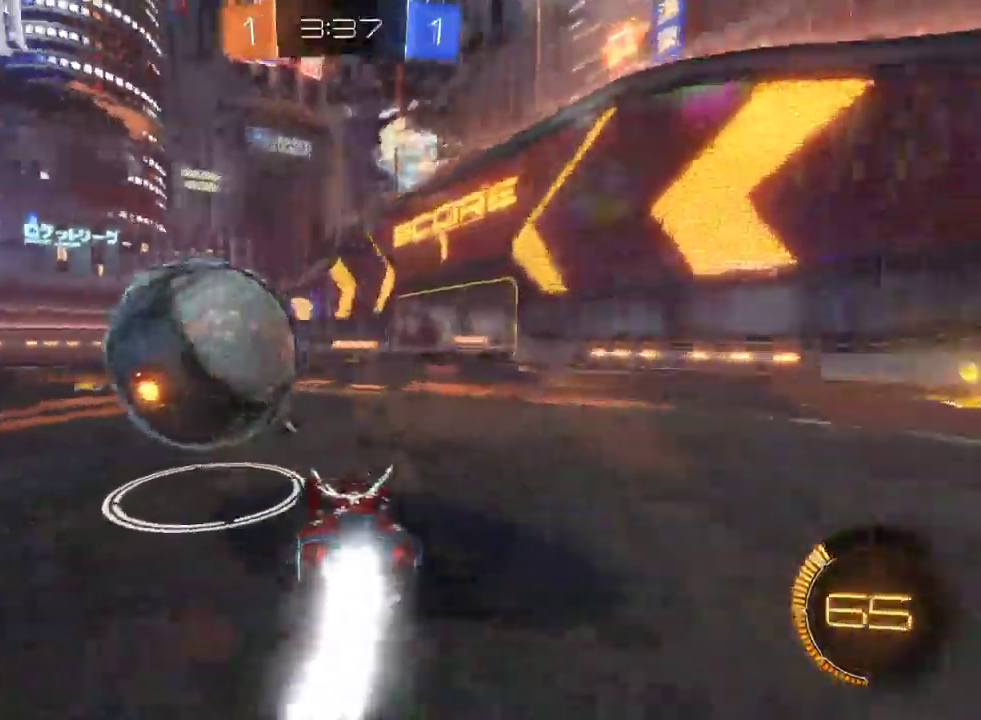
{"buttons": ["R2"], "left_stick": "up-left", "right_stick": "center", "events": [[33, "left_stick", "center"], [250, "left_stick", "up-left"], [367, "left_stick", "center"], [500, "left_stick", "up-left"]]}
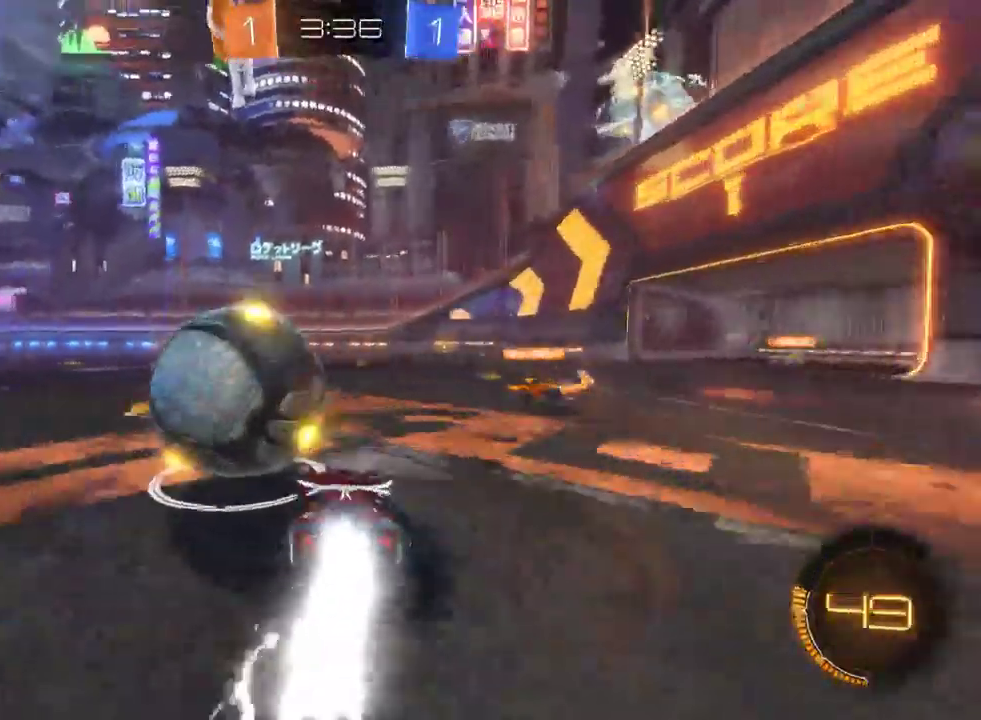
{"buttons": ["R2"], "left_stick": "left", "right_stick": "center", "events": [[117, "left_stick", "center"], [383, "left_stick", "left"]]}
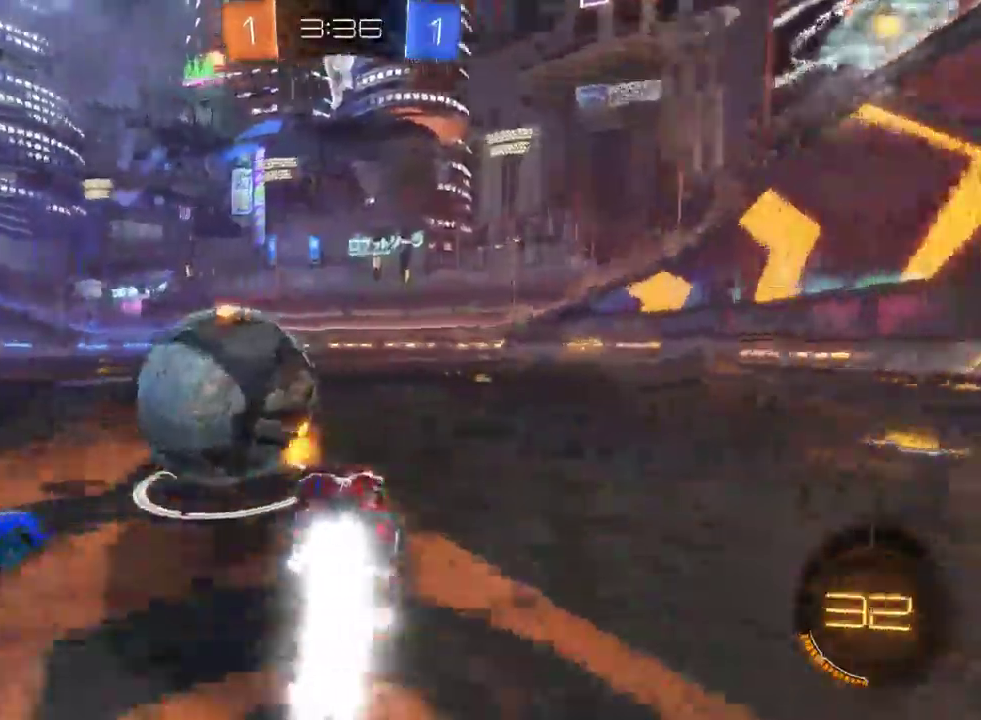
{"buttons": ["R2"], "left_stick": "center", "right_stick": "center", "events": [[117, "left_stick", "center"]]}
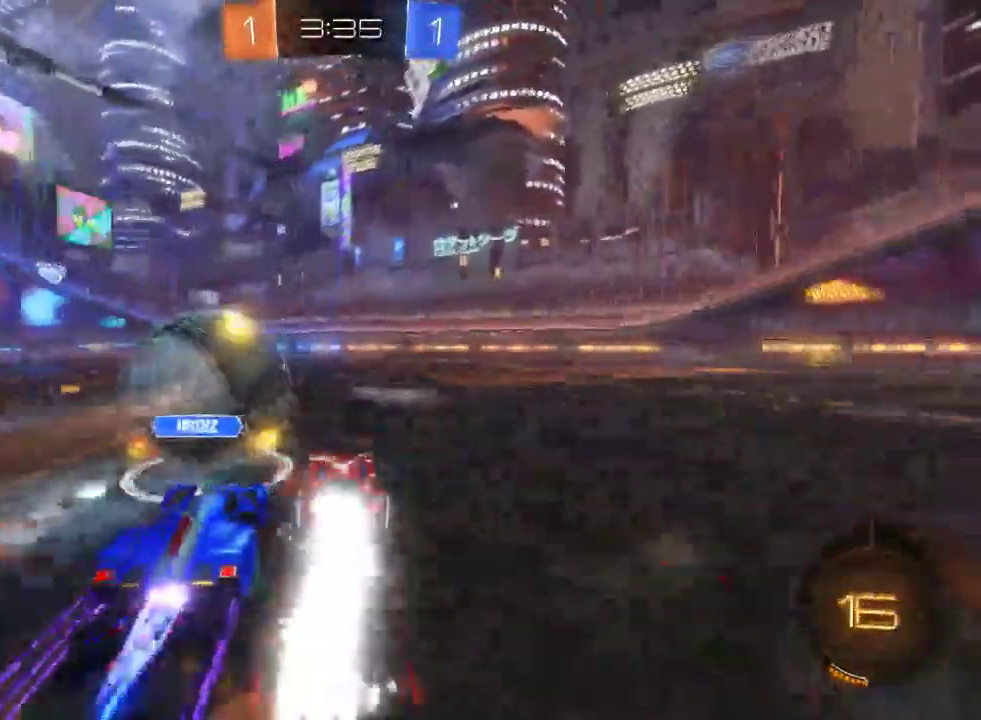
{"buttons": ["R2"], "left_stick": "down-right", "right_stick": "center", "events": [[117, "left_stick", "left"], [450, "left_stick", "center"], [500, "left_stick", "down-right"]]}
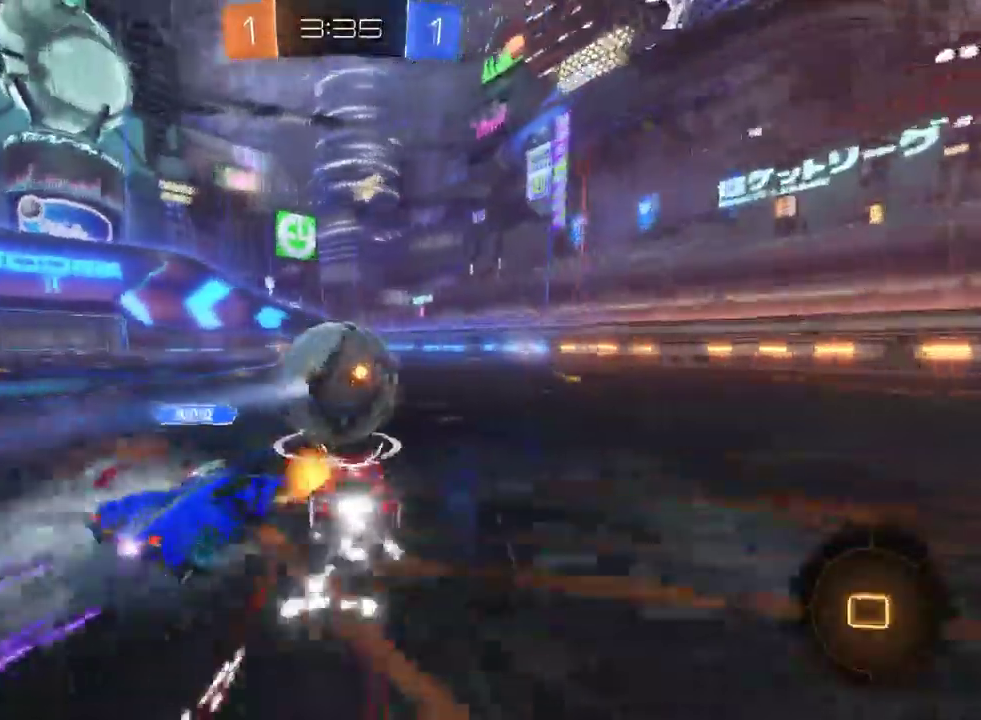
{"buttons": ["R2"], "left_stick": "center", "right_stick": "center", "events": [[67, "left_stick", "right"], [333, "left_stick", "down-right"], [467, "left_stick", "center"]]}
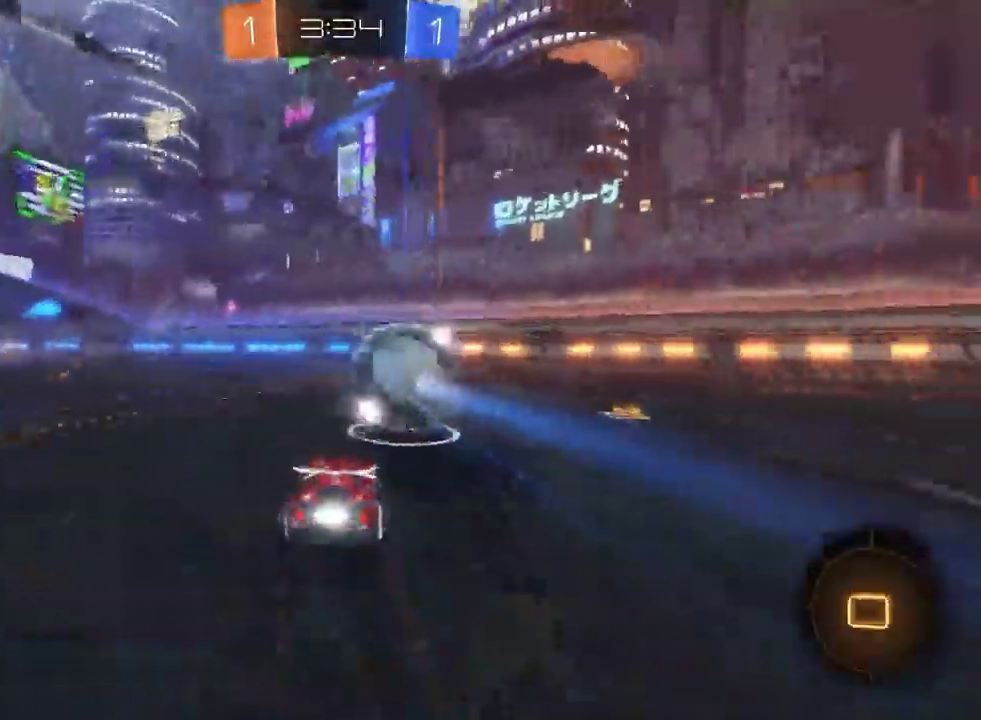
{"buttons": ["R2"], "left_stick": "down-right", "right_stick": "center", "events": [[117, "left_stick", "down-right"], [200, "left_stick", "center"], [500, "left_stick", "down-right"]]}
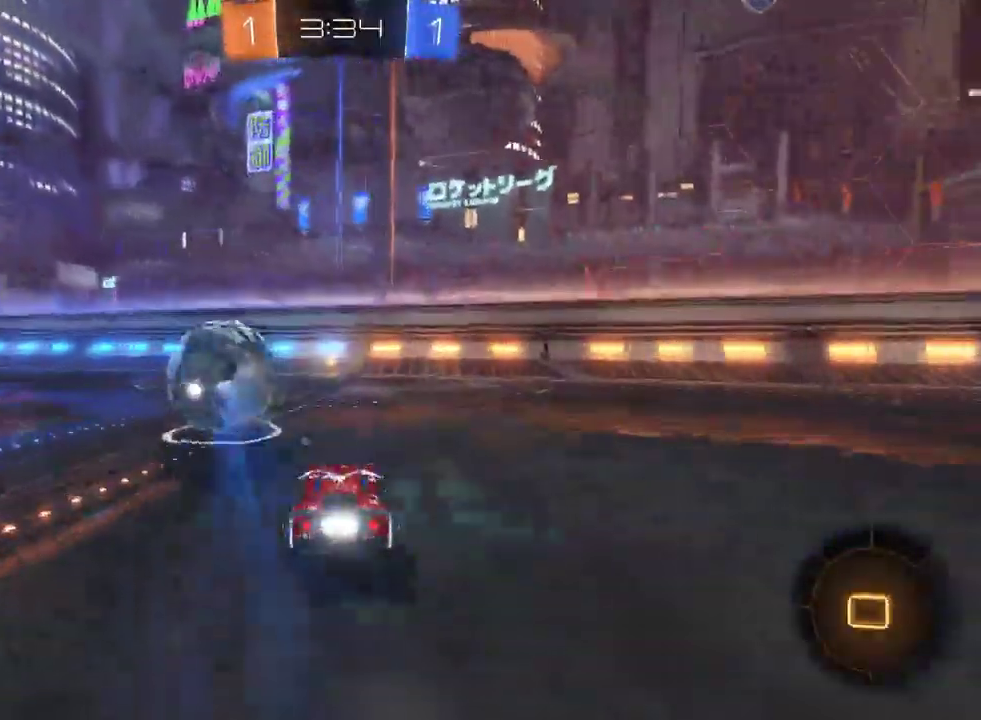
{"buttons": ["R2"], "left_stick": "left", "right_stick": "center", "events": [[67, "left_stick", "center"], [83, "TRIANGLE", "down"], [217, "TRIANGLE", "up"], [400, "left_stick", "left"]]}
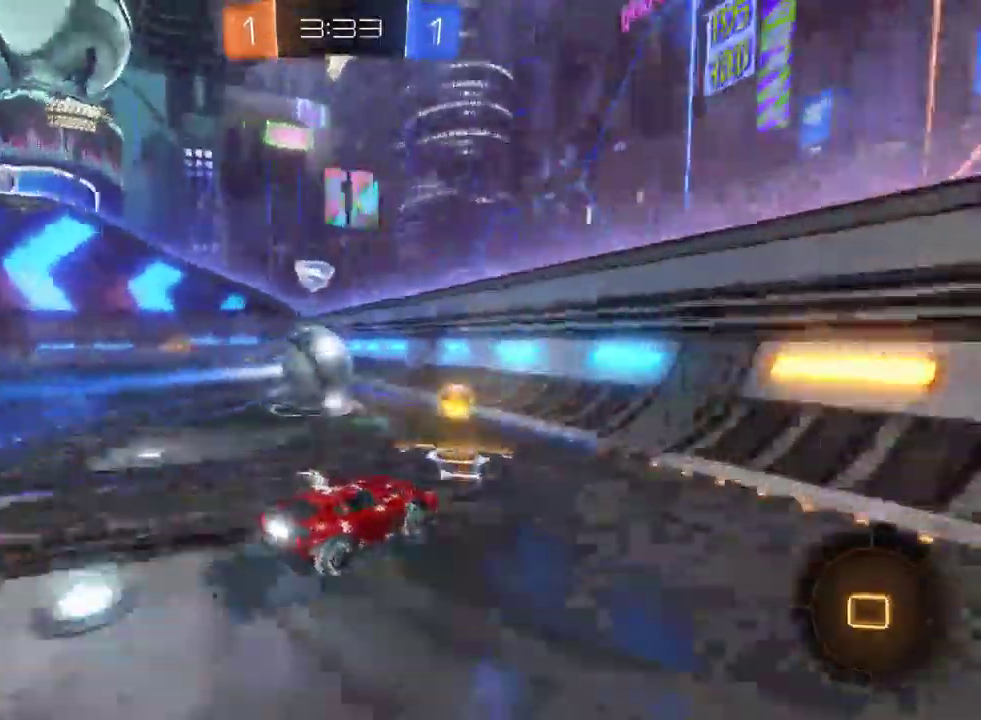
{"buttons": ["R2"], "left_stick": "down-right", "right_stick": "center", "events": [[350, "left_stick", "center"], [500, "left_stick", "down-right"]]}
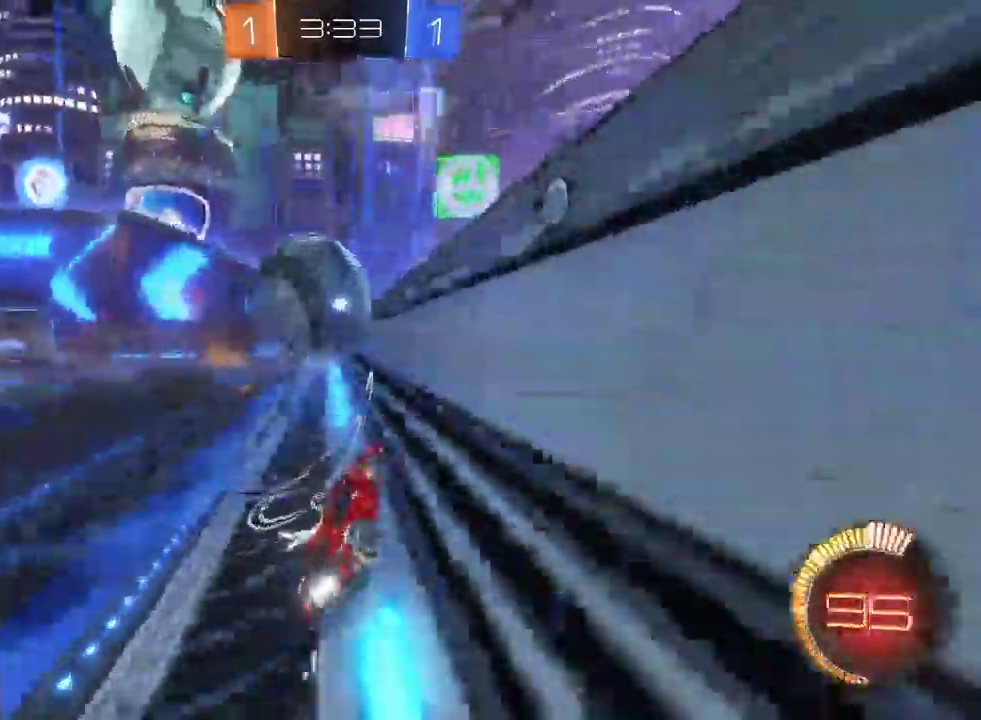
{"buttons": ["L2"], "left_stick": "down-right", "right_stick": "center", "events": [[250, "R2", "up"], [317, "L2", "down"]]}
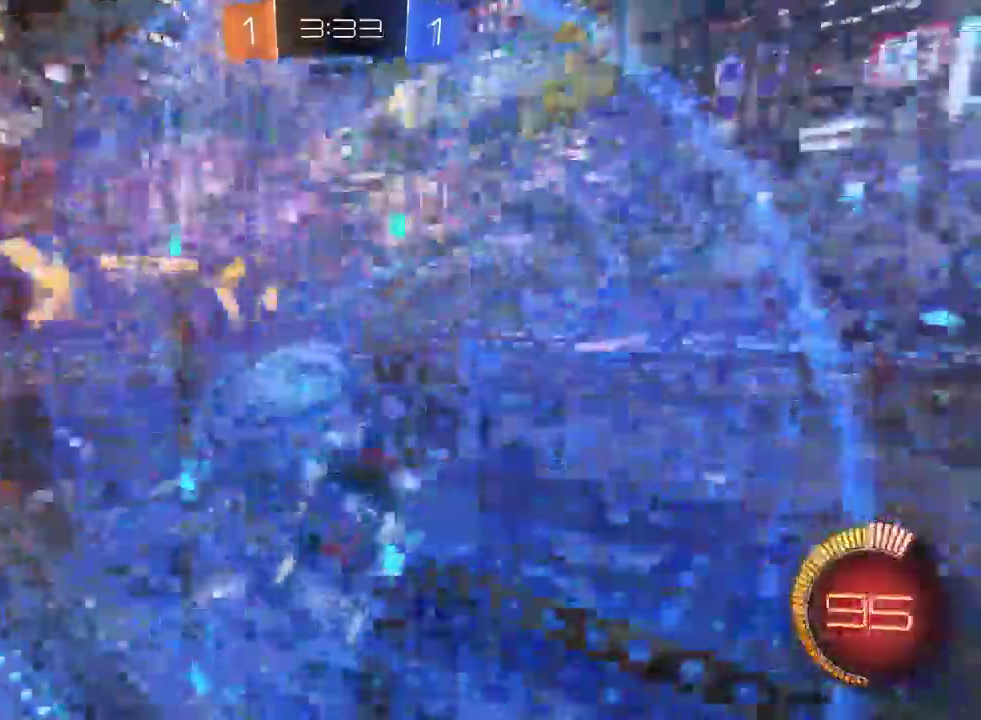
{"buttons": ["R2"], "left_stick": "center", "right_stick": "center", "events": [[283, "left_stick", "center"], [300, "L2", "up"], [317, "R2", "down"]]}
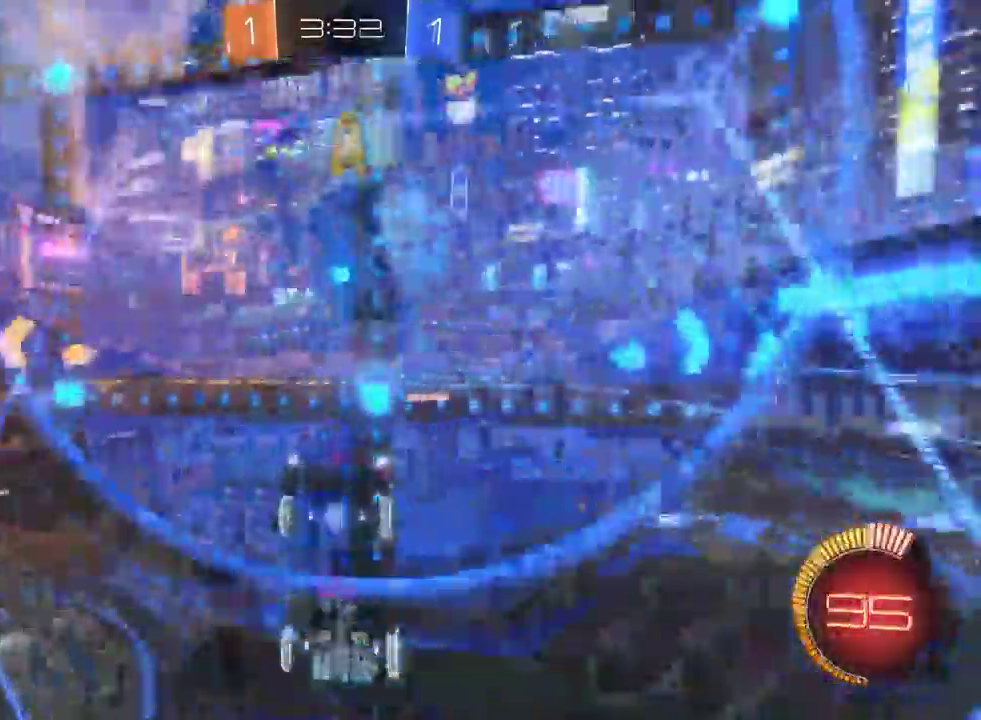
{"buttons": ["R2"], "left_stick": "down-right", "right_stick": "center", "events": [[50, "CROSS", "down"], [200, "left_stick", "down"], [217, "CROSS", "up"], [500, "left_stick", "down-right"]]}
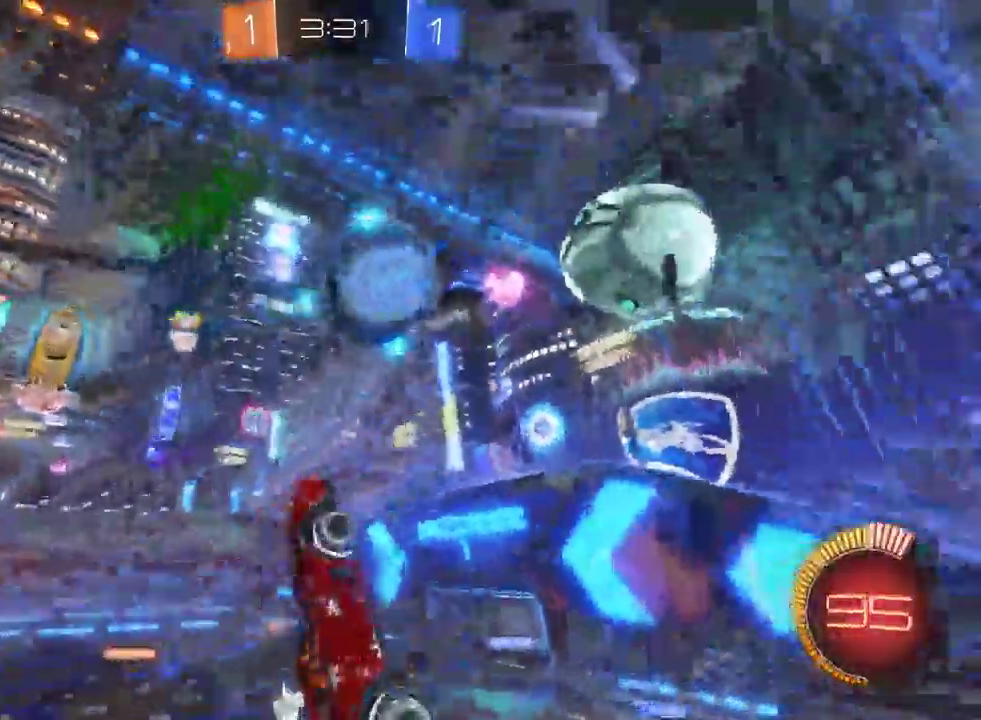
{"buttons": ["R2"], "left_stick": "up", "right_stick": "center", "events": [[50, "left_stick", "right"], [400, "left_stick", "center"], [467, "left_stick", "up"]]}
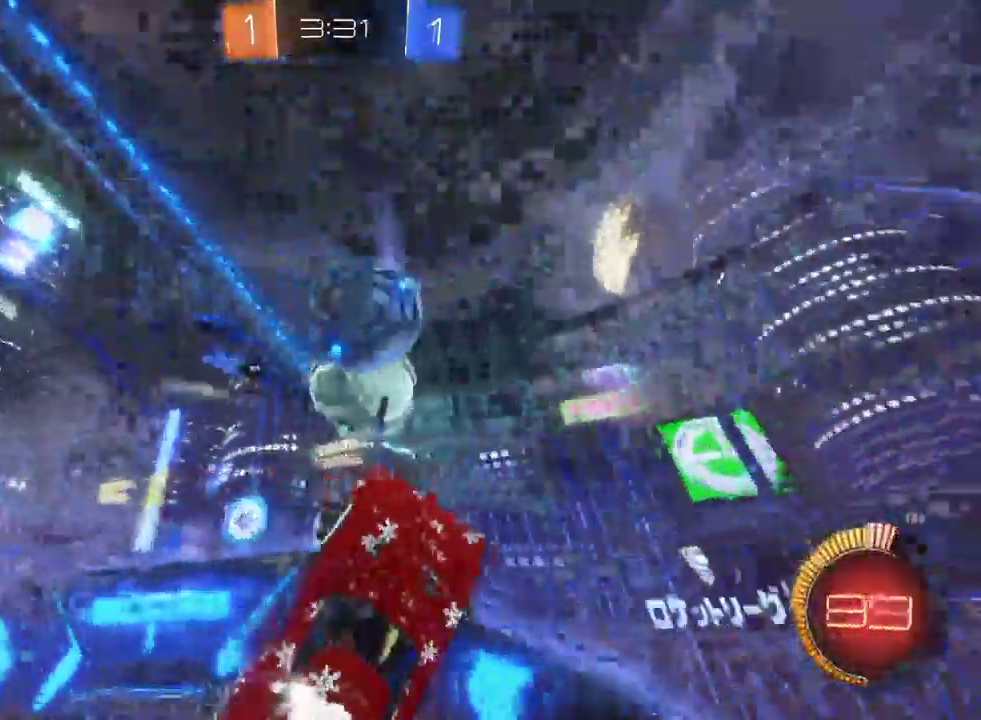
{"buttons": ["R2"], "left_stick": "center", "right_stick": "center", "events": [[217, "left_stick", "up-left"], [283, "SQUARE", "down"], [333, "left_stick", "center"], [350, "SQUARE", "up"]]}
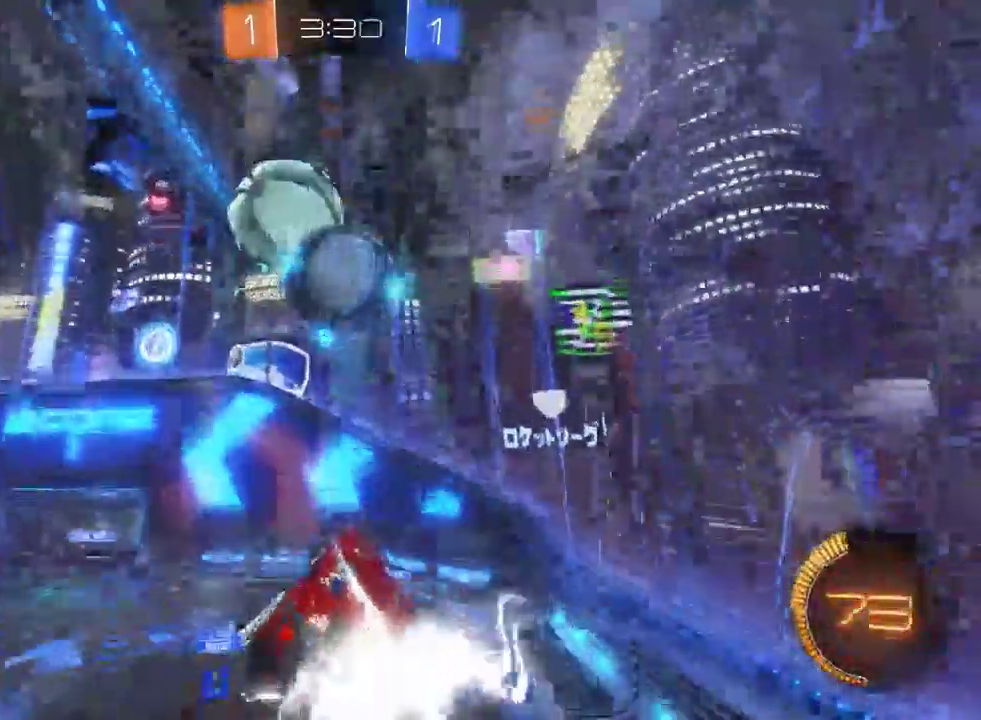
{"buttons": ["R2"], "left_stick": "left", "right_stick": "center", "events": [[83, "left_stick", "left"], [250, "left_stick", "down-left"], [400, "SQUARE", "down"], [500, "SQUARE", "up"], [500, "left_stick", "left"]]}
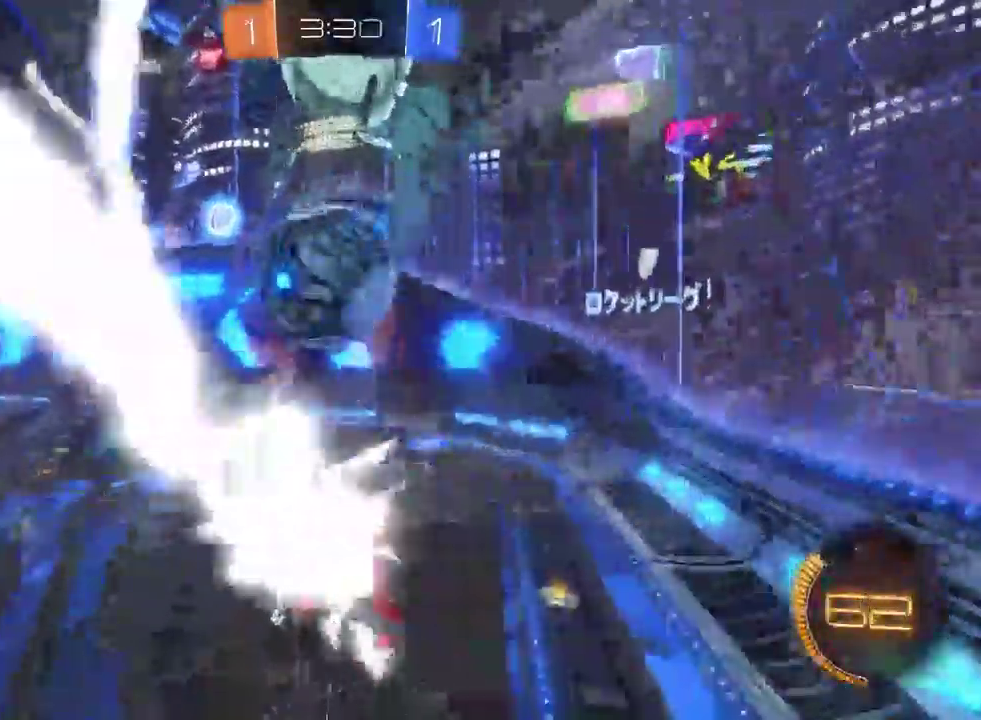
{"buttons": ["R2"], "left_stick": "left", "right_stick": "center", "events": [[83, "left_stick", "down-left"], [467, "left_stick", "left"]]}
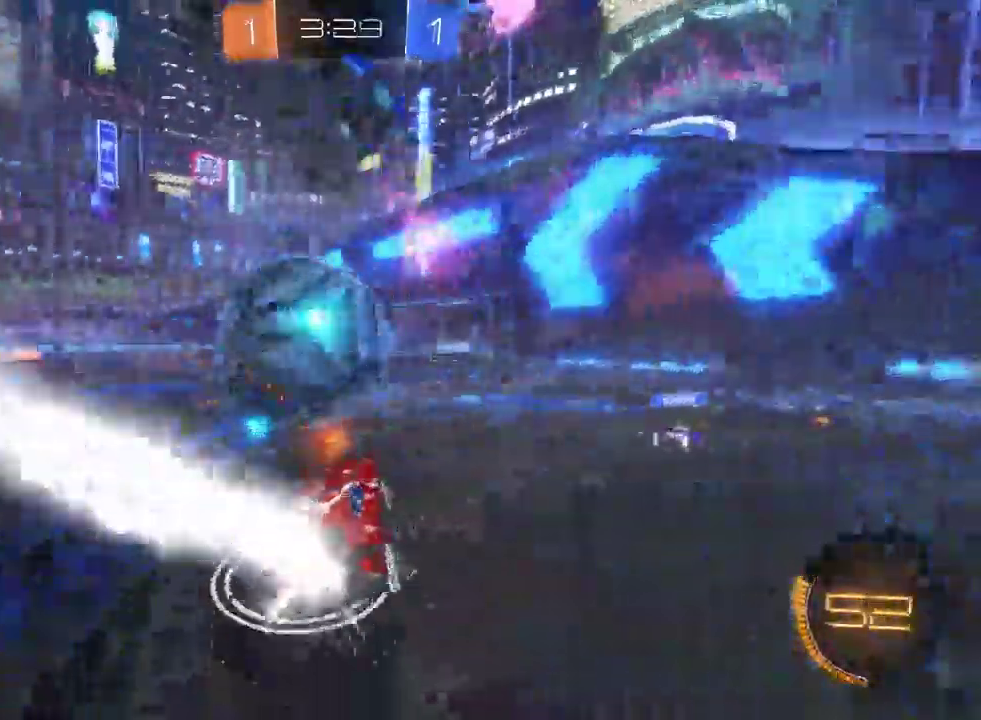
{"buttons": ["R2"], "left_stick": "up-right", "right_stick": "center"}
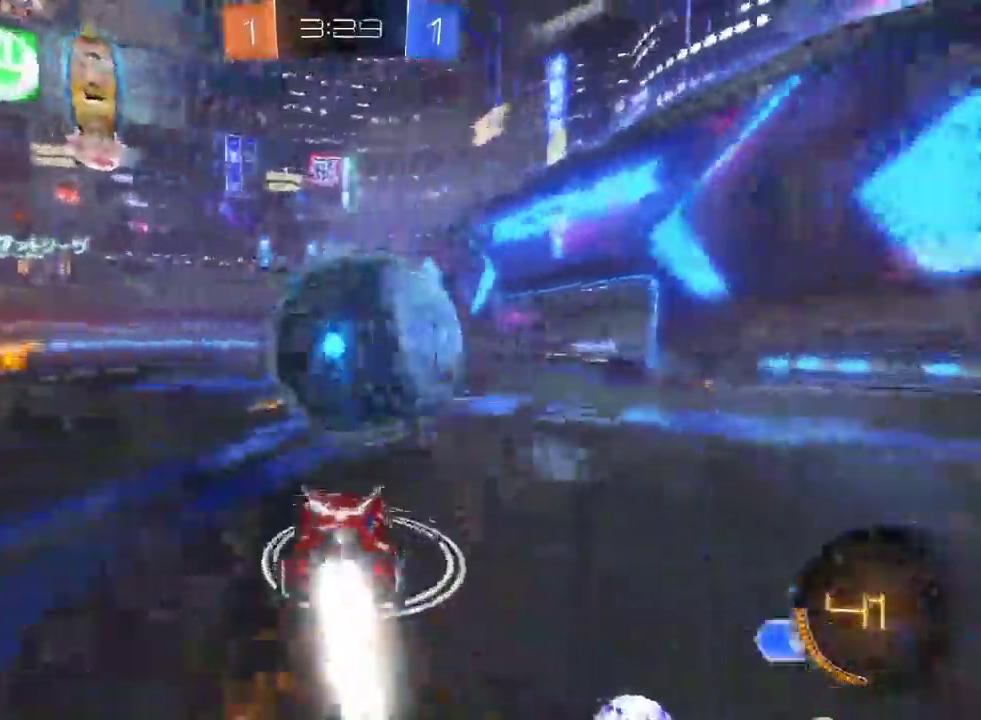
{"buttons": ["R2"], "left_stick": "center", "right_stick": "center"}
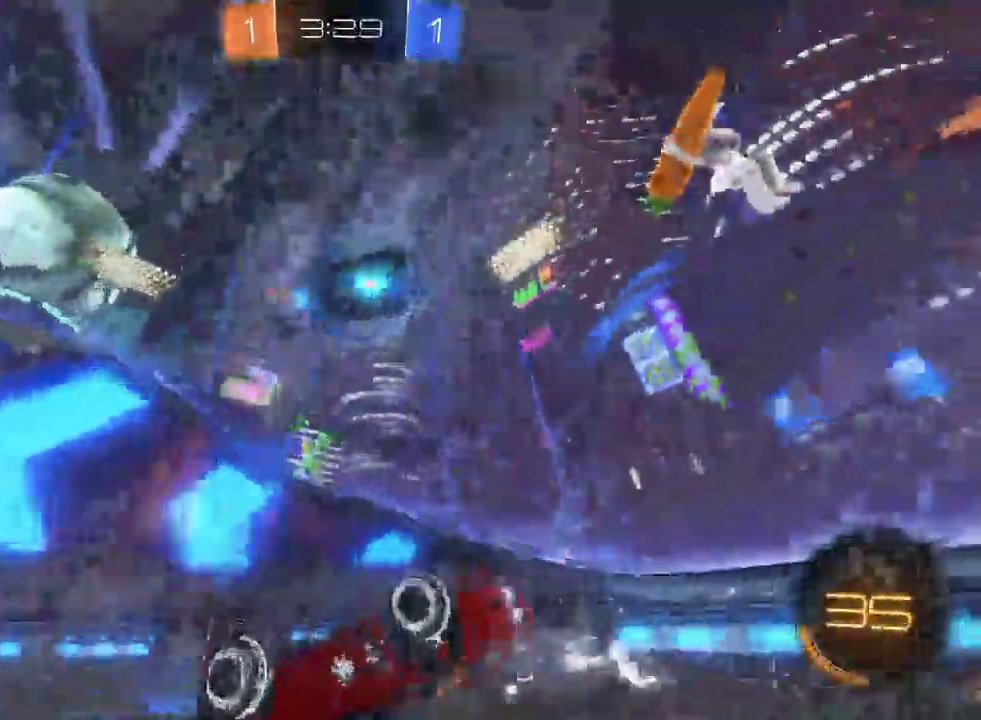
{"buttons": ["L2"], "left_stick": "center", "right_stick": "center", "events": [[33, "R2", "up"], [233, "L2", "down"]]}
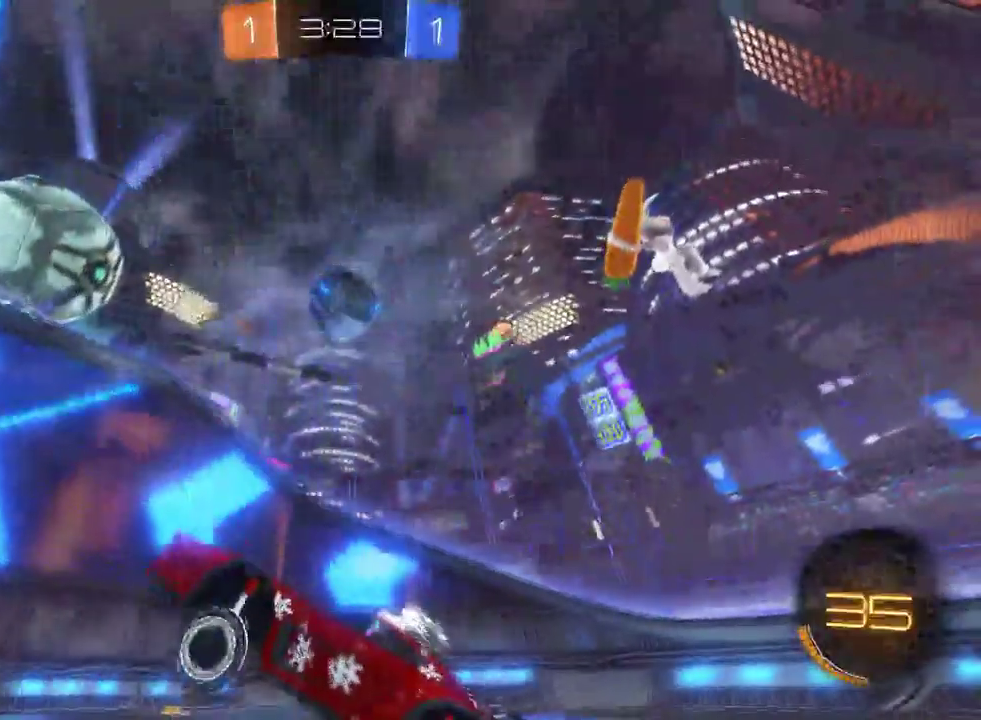
{"buttons": ["CROSS", "R2"], "left_stick": "down-right", "right_stick": "center", "events": [[250, "left_stick", "right"], [383, "L2", "up"], [417, "left_stick", "down-right"], [450, "CROSS", "down"], [450, "R2", "down"]]}
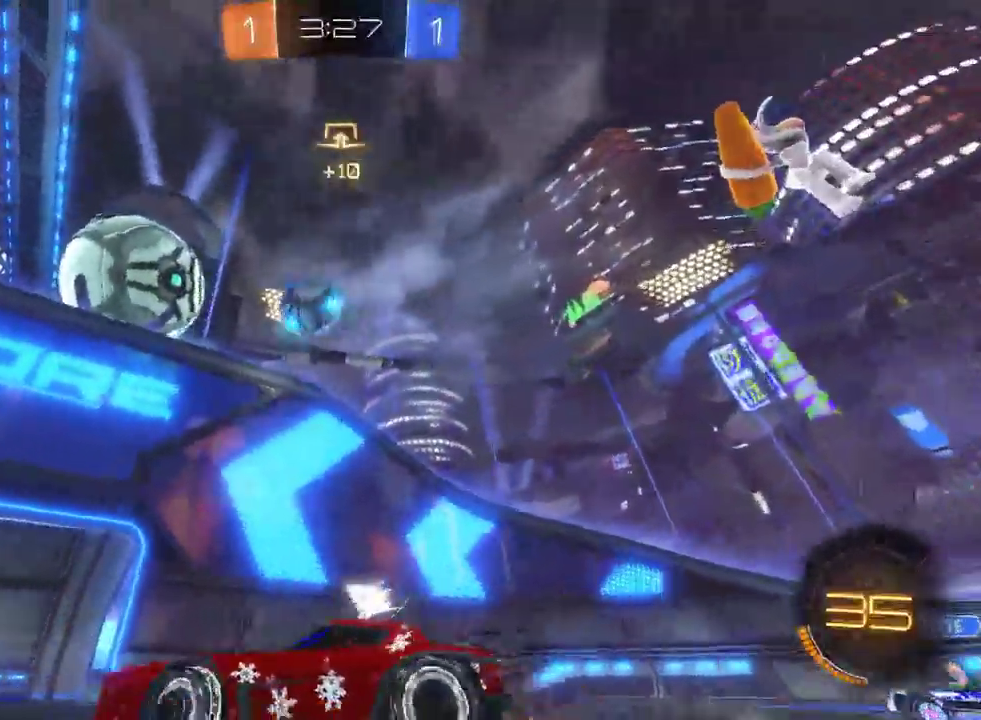
{"buttons": ["R2"], "left_stick": "left", "right_stick": "center", "events": [[83, "CROSS", "up"], [167, "left_stick", "center"], [250, "left_stick", "down-left"], [317, "left_stick", "left"]]}
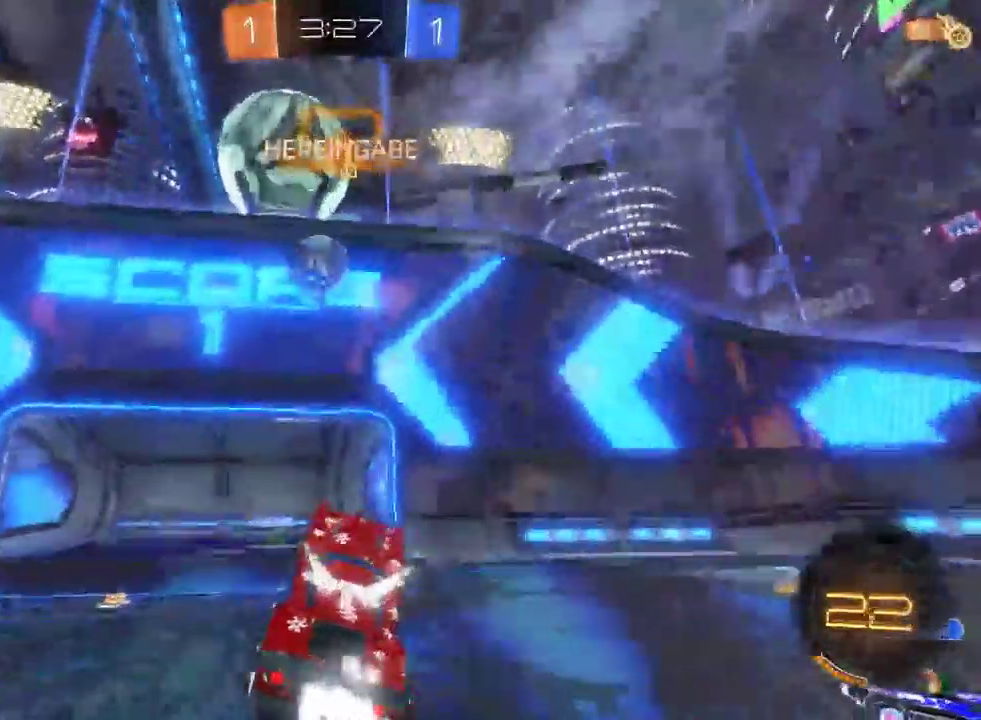
{"buttons": ["R2"], "left_stick": "up-left", "right_stick": "center", "events": [[250, "left_stick", "up-left"]]}
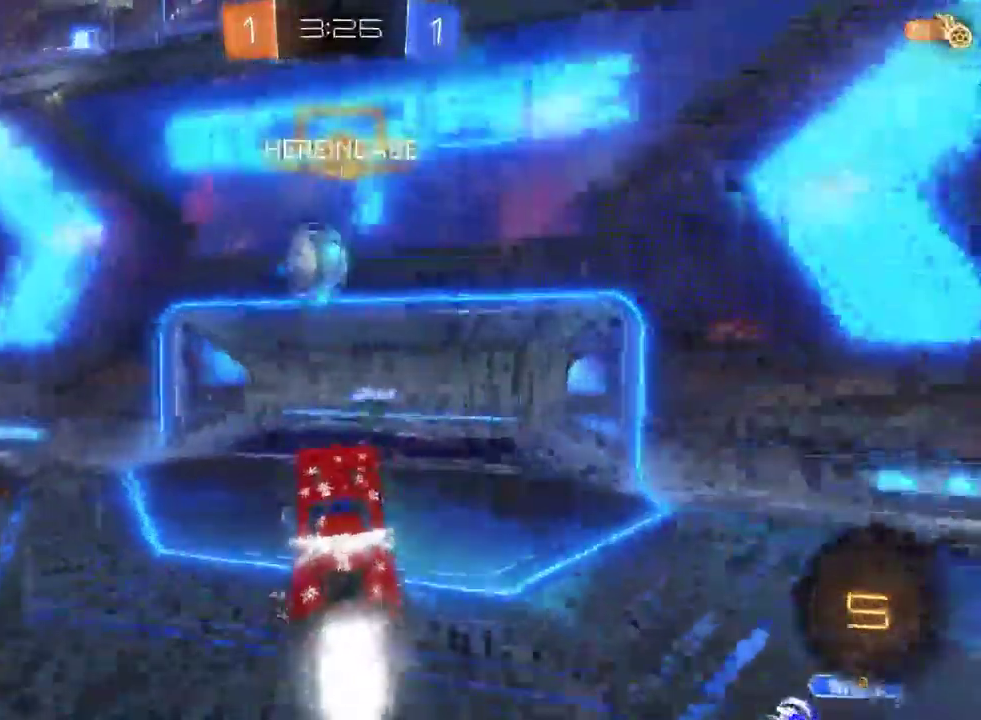
{"buttons": ["R2"], "left_stick": "center", "right_stick": "center", "events": [[83, "left_stick", "center"]]}
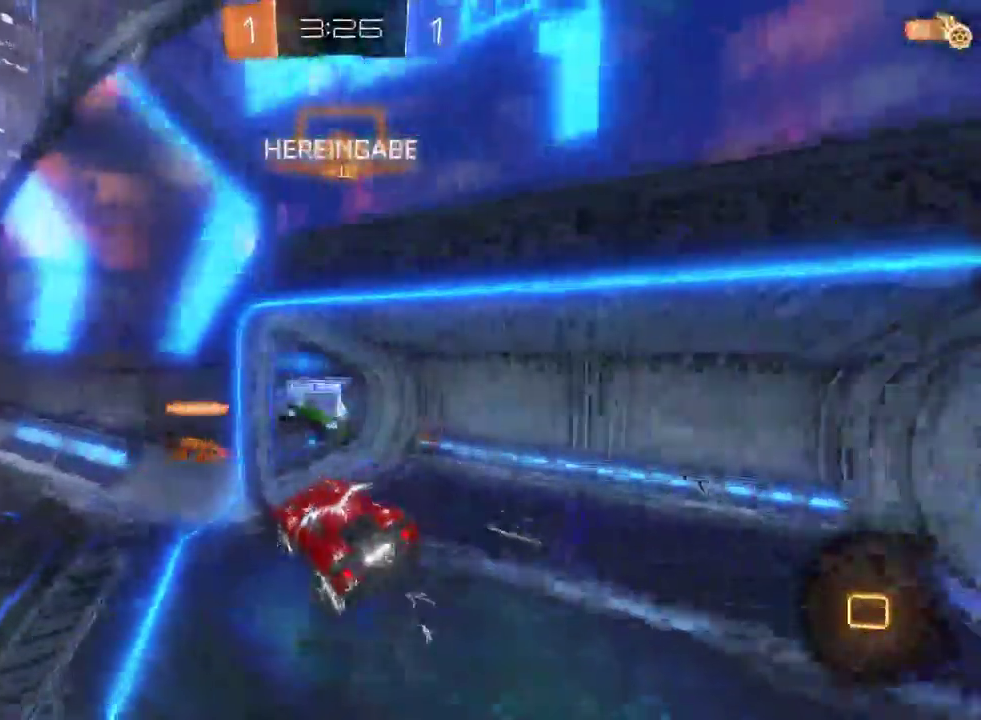
{"buttons": [], "left_stick": "center", "right_stick": "center", "events": [[367, "R2", "up"]]}
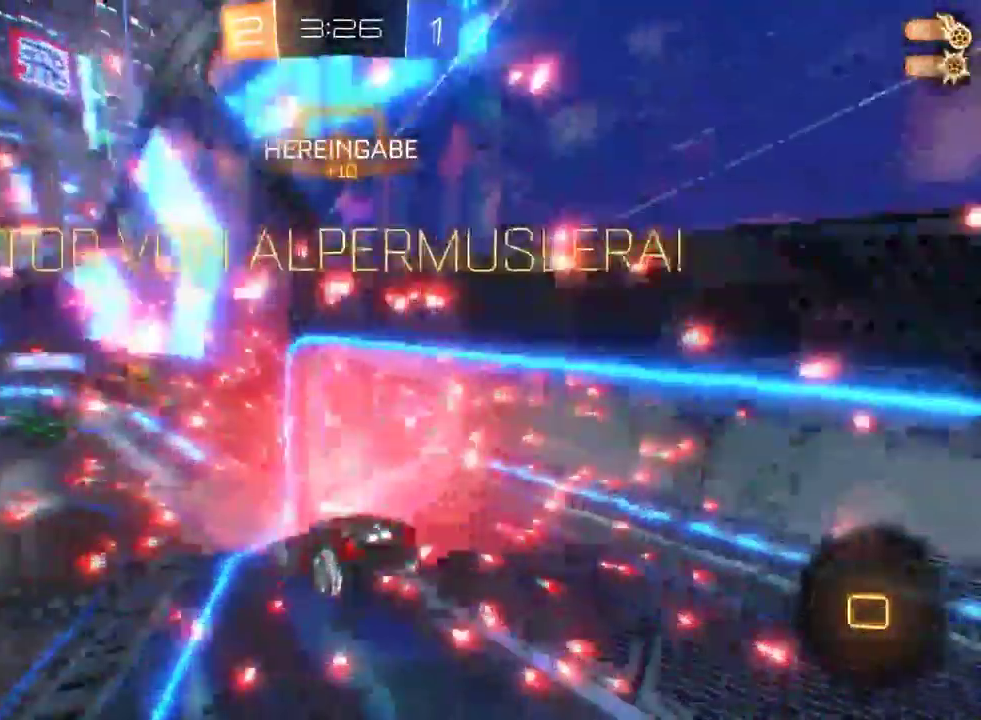
{"buttons": [], "left_stick": "down", "right_stick": "center", "events": [[67, "left_stick", "down"]]}
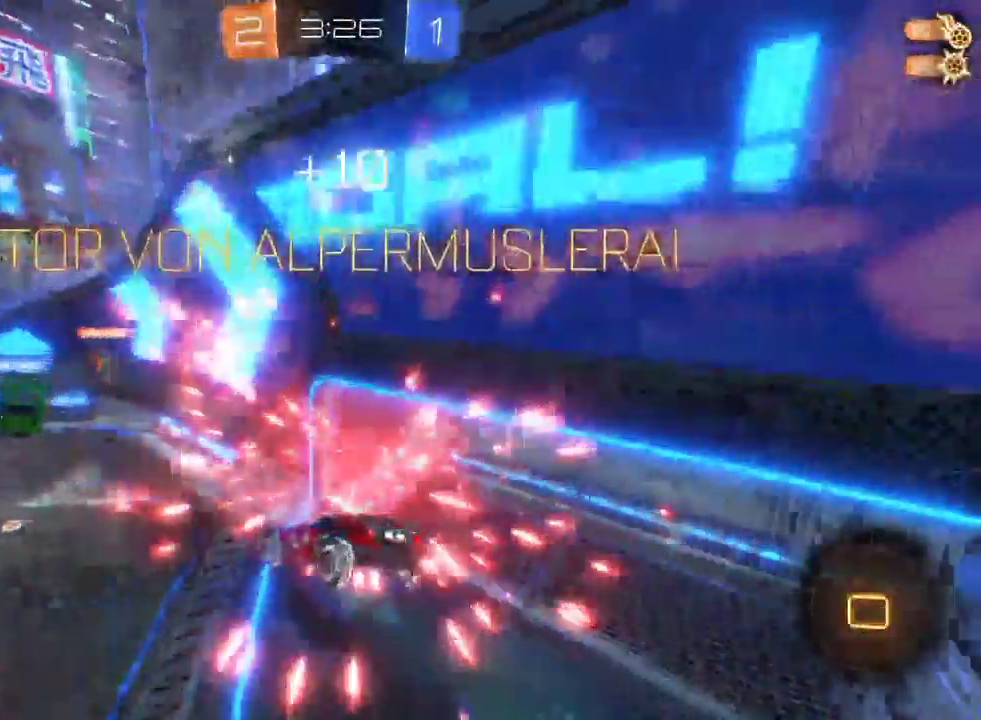
{"buttons": [], "left_stick": "center", "right_stick": "center", "events": [[350, "left_stick", "center"]]}
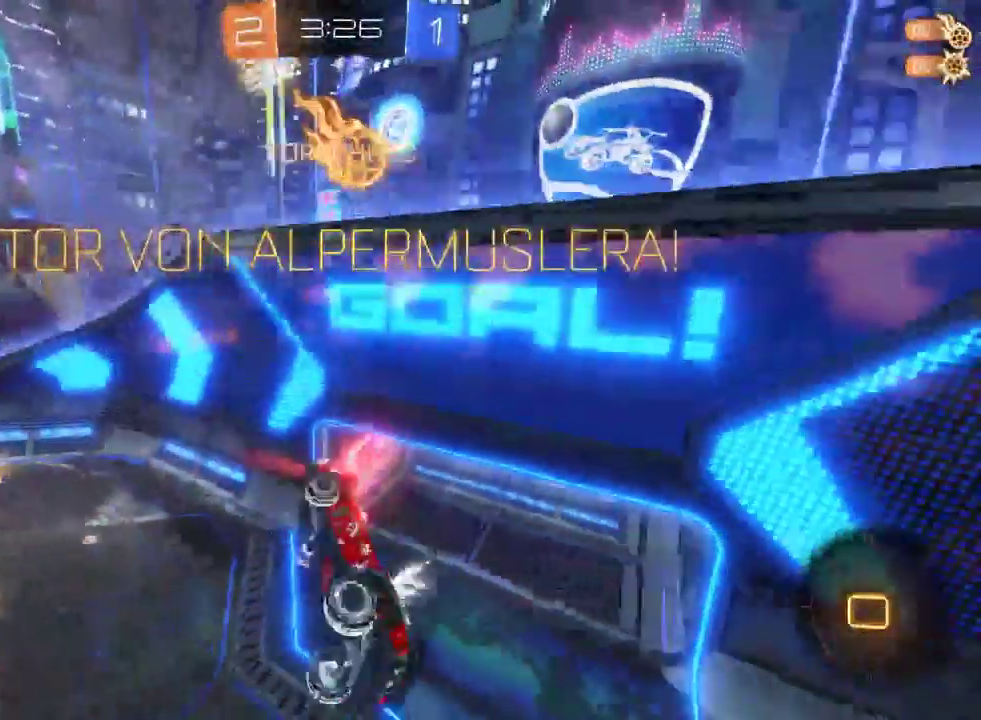
{"buttons": [], "left_stick": "center", "right_stick": "center", "events": []}
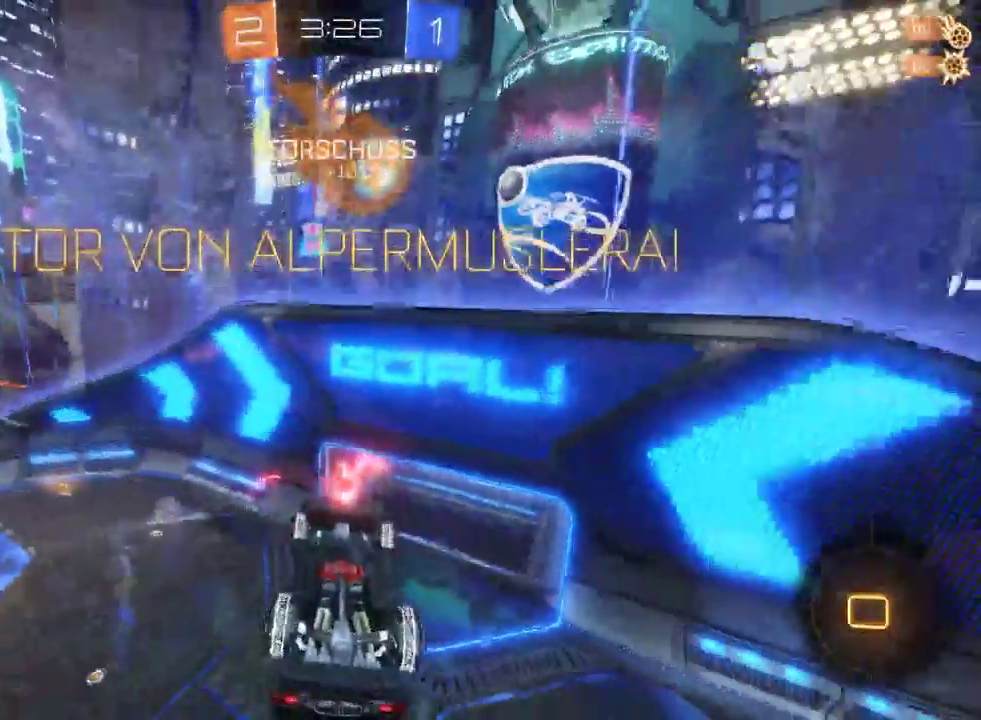
{"buttons": [], "left_stick": "center", "right_stick": "center"}
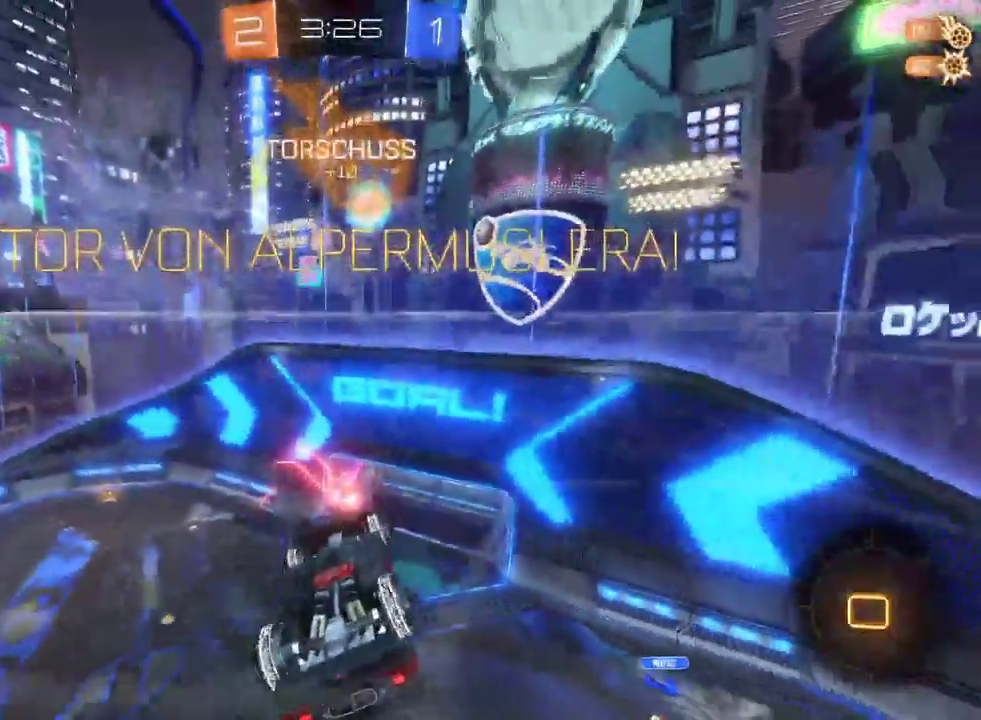
{"buttons": [], "left_stick": "center", "right_stick": "center"}
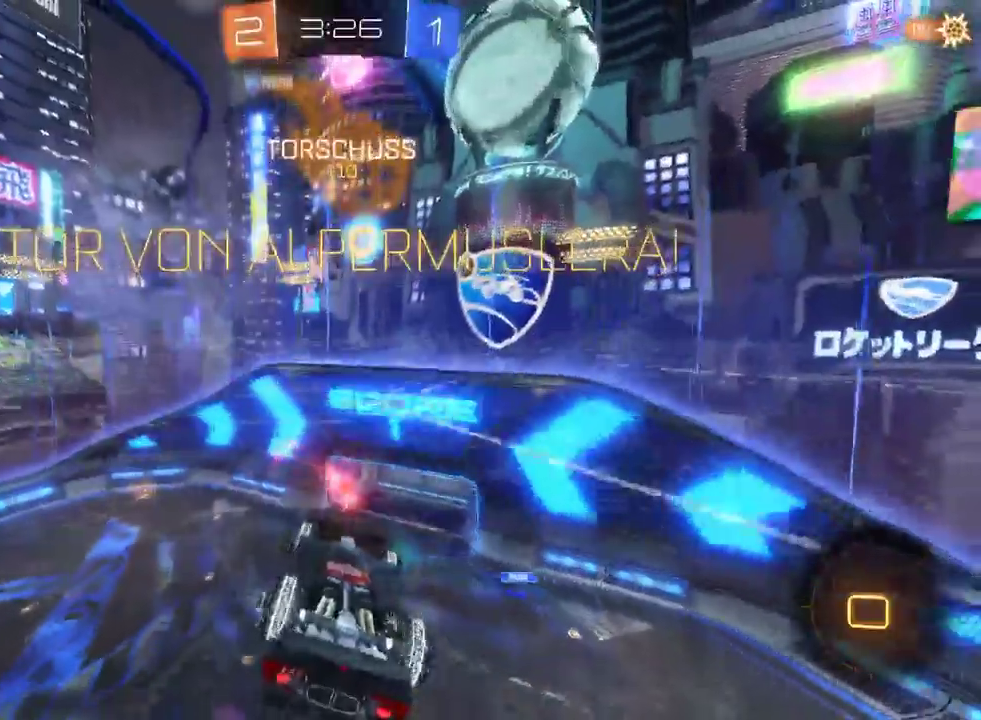
{"buttons": [], "left_stick": "center", "right_stick": "center", "events": []}
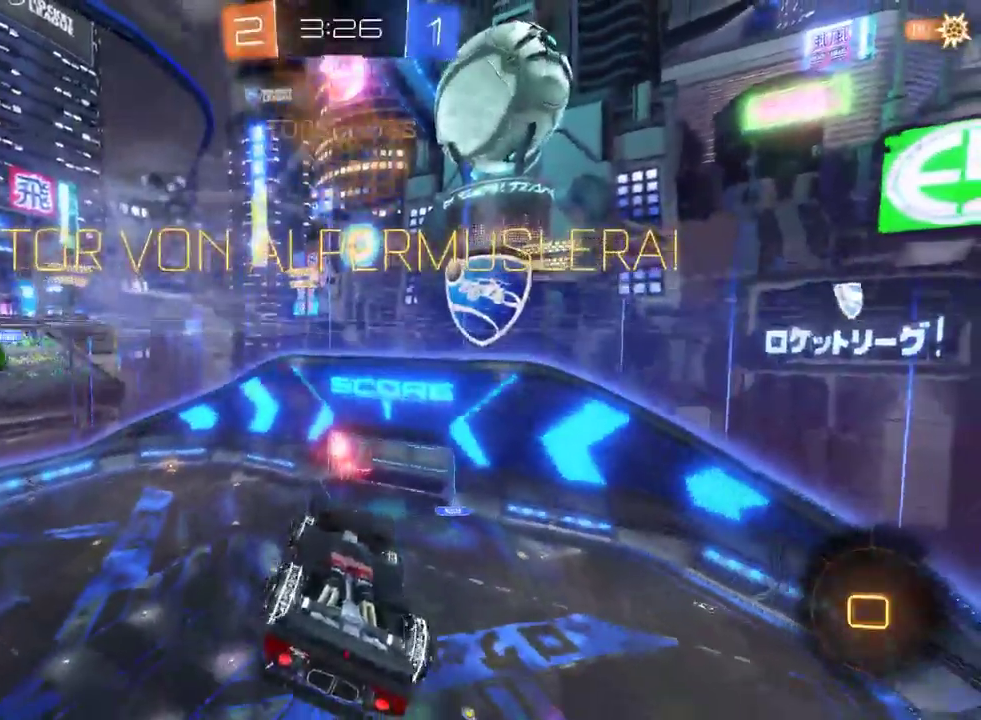
{"buttons": ["START"], "left_stick": "center", "right_stick": "center", "events": [[467, "START", "down"]]}